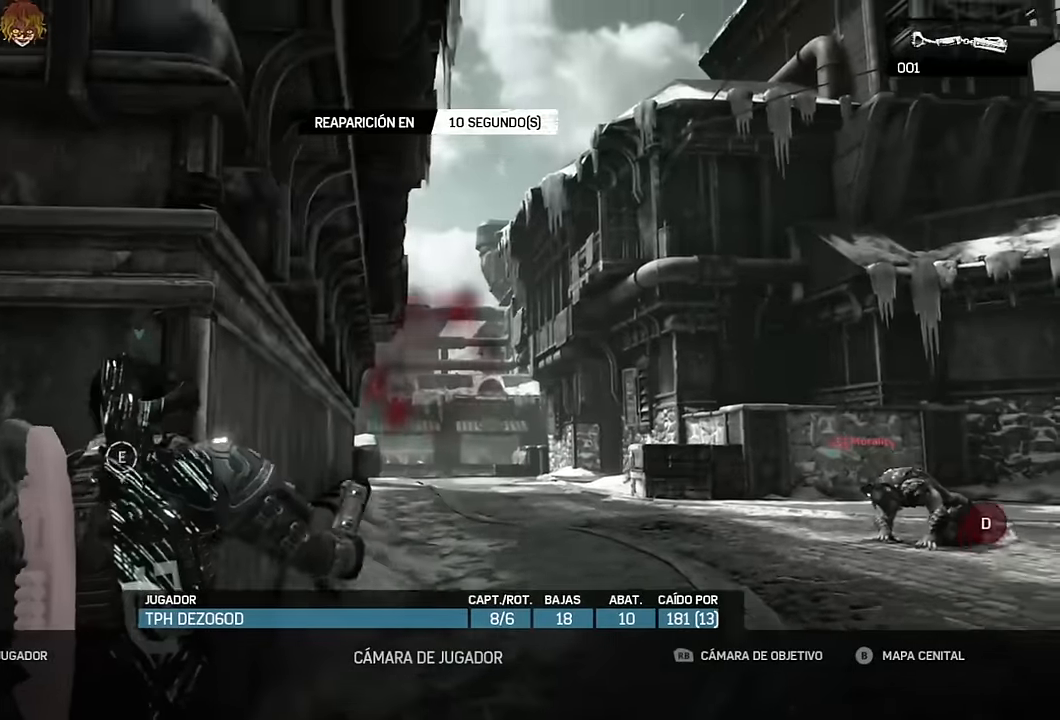
Gameplay with a controller (Xbox layout); each line is a JSON object with the inputs held at the frame after it (dt_ms = milliseconds from this image to that frame). "events" lists button and stick changes between this image and that frame as [ms after this image, input, new state], when the widget could be followed in between.
{"dt_ms": 500, "buttons": [], "left_stick": "up", "right_stick": "center", "events": [[384, "left_stick", "up"]]}
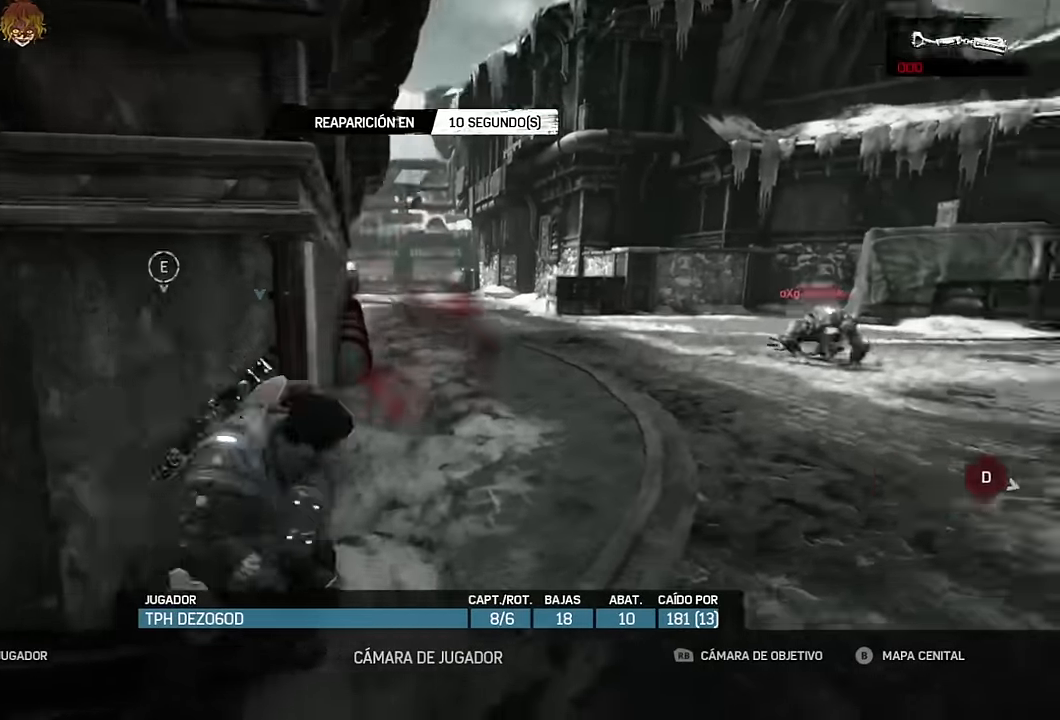
{"dt_ms": 500, "buttons": [], "left_stick": "up", "right_stick": "center", "events": [[367, "DPAD_RIGHT", "down"], [467, "DPAD_RIGHT", "up"]]}
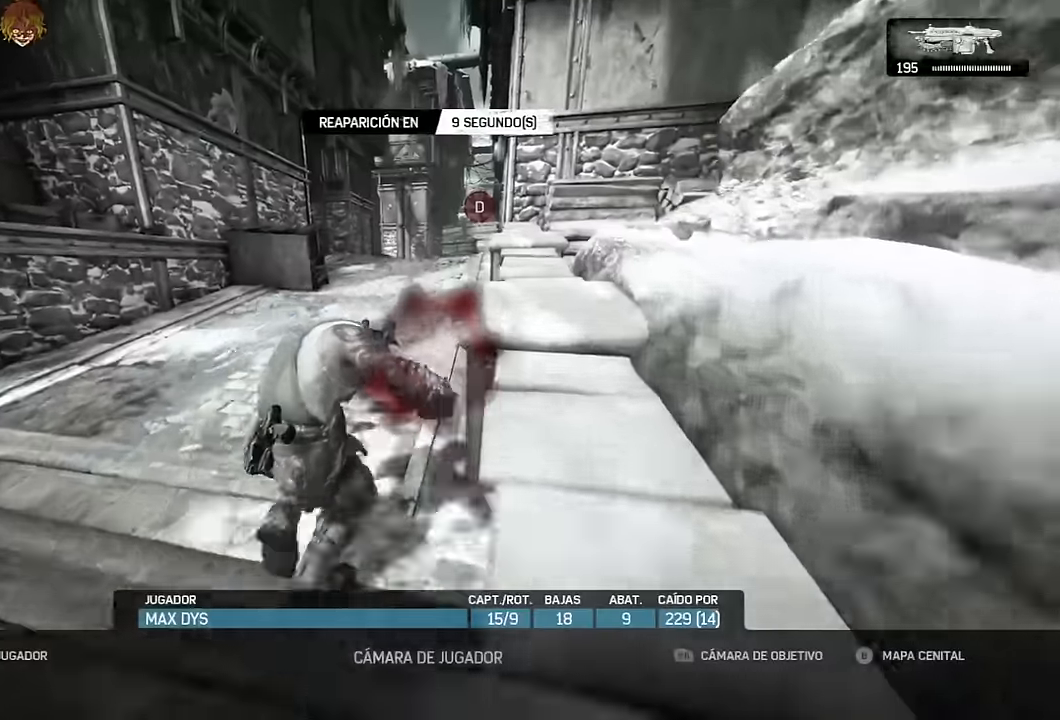
{"dt_ms": 500, "buttons": [], "left_stick": "up", "right_stick": "center", "events": []}
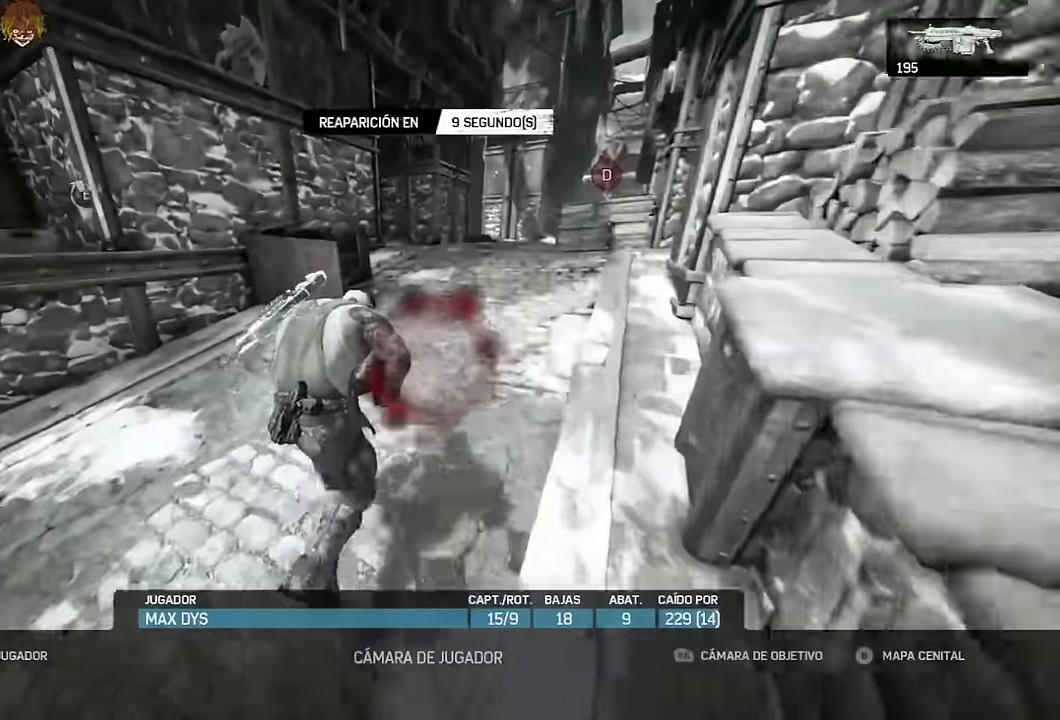
{"dt_ms": 500, "buttons": [], "left_stick": "up", "right_stick": "center", "events": []}
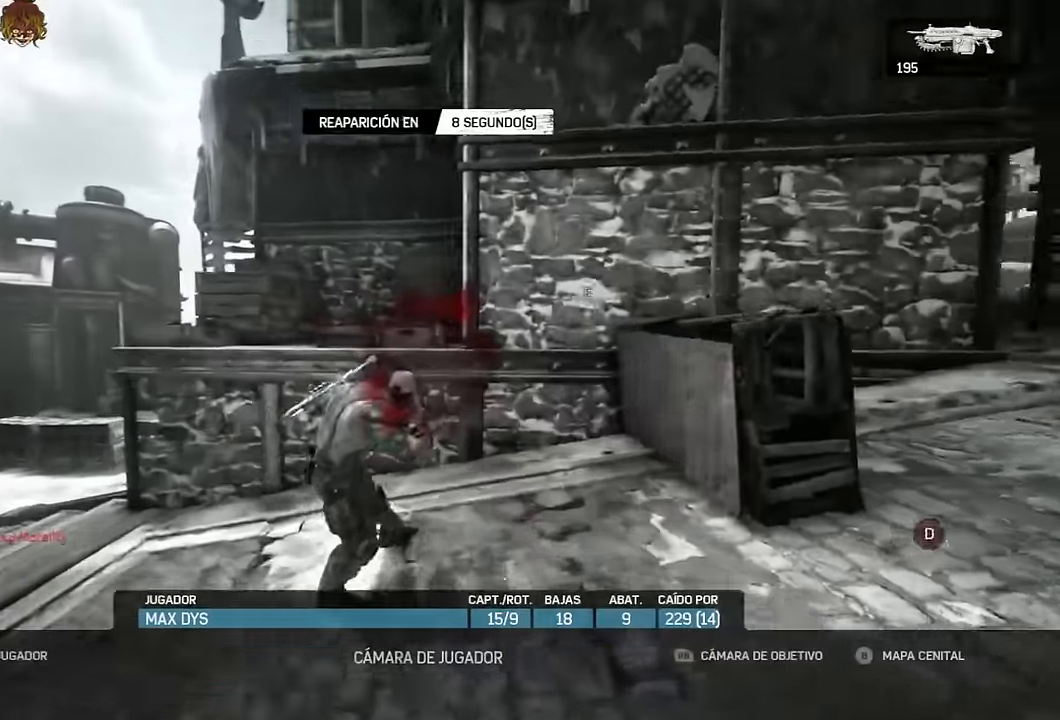
{"dt_ms": 500, "buttons": [], "left_stick": "up", "right_stick": "center", "events": []}
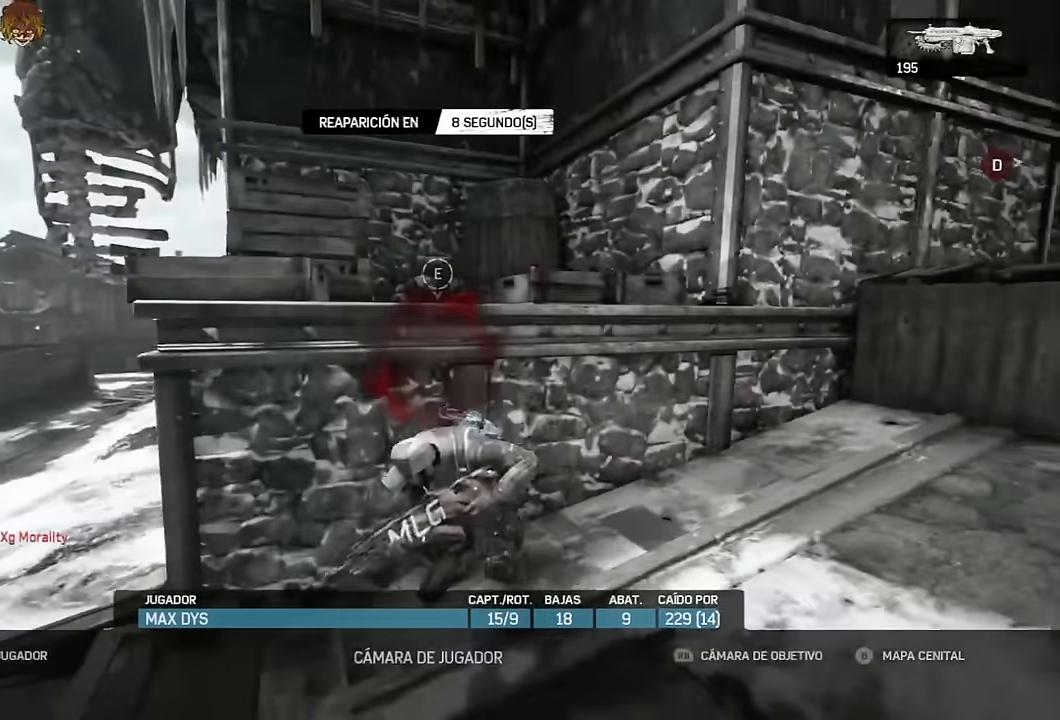
{"dt_ms": 500, "buttons": [], "left_stick": "up", "right_stick": "center", "events": []}
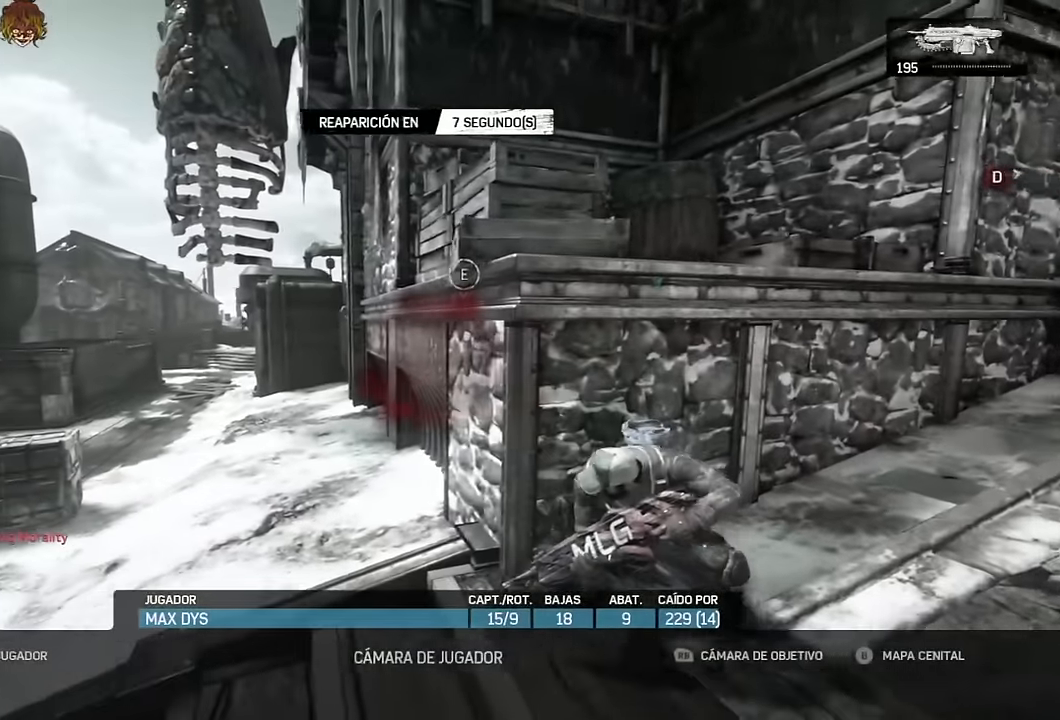
{"dt_ms": 500, "buttons": [], "left_stick": "up", "right_stick": "center", "events": [[50, "A", "down"], [117, "A", "up"], [217, "A", "down"], [267, "A", "up"], [367, "A", "down"], [434, "A", "up"]]}
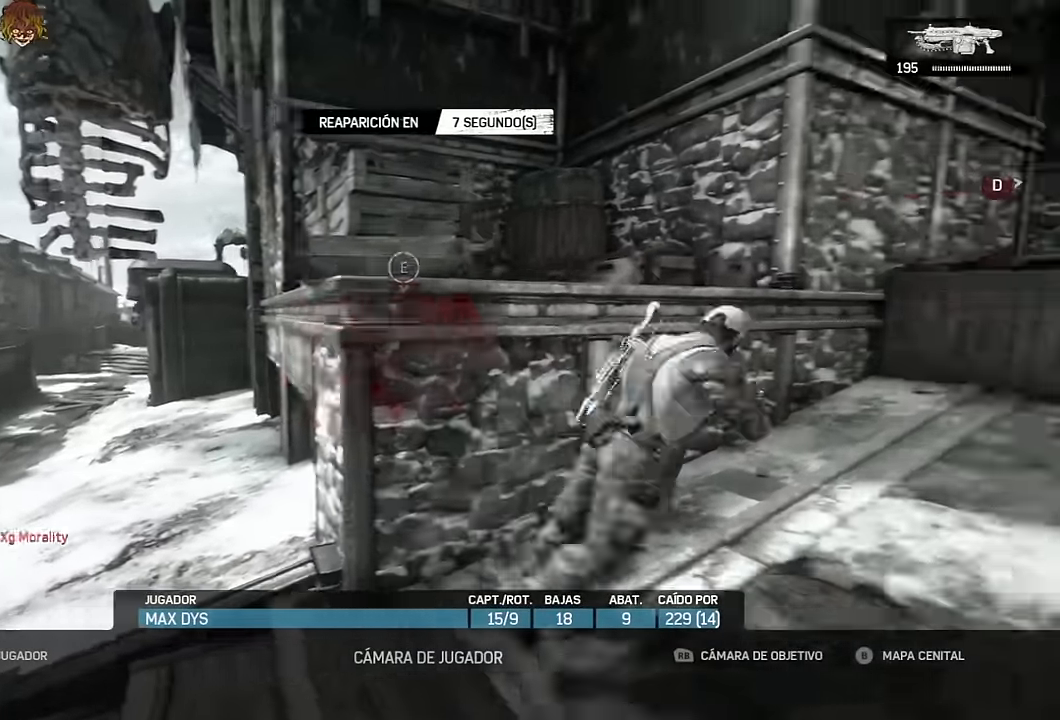
{"dt_ms": 500, "buttons": ["A"], "left_stick": "up", "right_stick": "center", "events": [[17, "A", "down"], [84, "A", "up"], [184, "A", "down"], [234, "A", "up"], [350, "A", "down"], [400, "A", "up"], [500, "A", "down"]]}
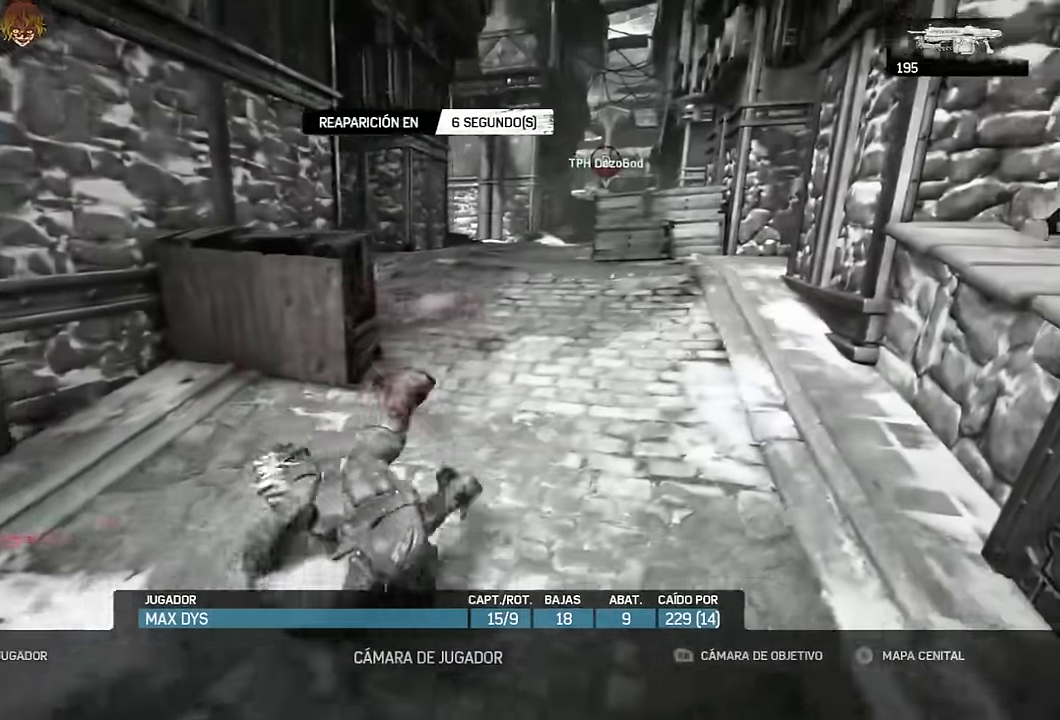
{"dt_ms": 500, "buttons": ["A"], "left_stick": "up", "right_stick": "center"}
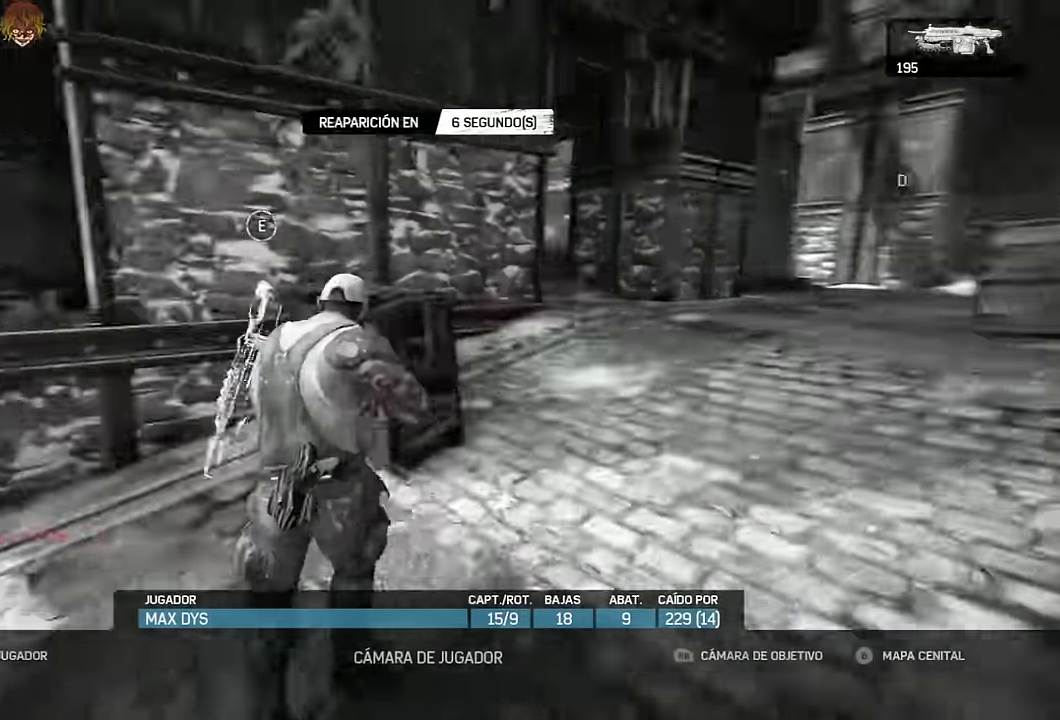
{"dt_ms": 500, "buttons": ["A"], "left_stick": "up", "right_stick": "center", "events": [[50, "A", "up"], [67, "DPAD_RIGHT", "down"], [150, "A", "down"], [150, "DPAD_RIGHT", "up"], [217, "A", "up"], [317, "A", "down"], [367, "A", "up"], [467, "A", "down"]]}
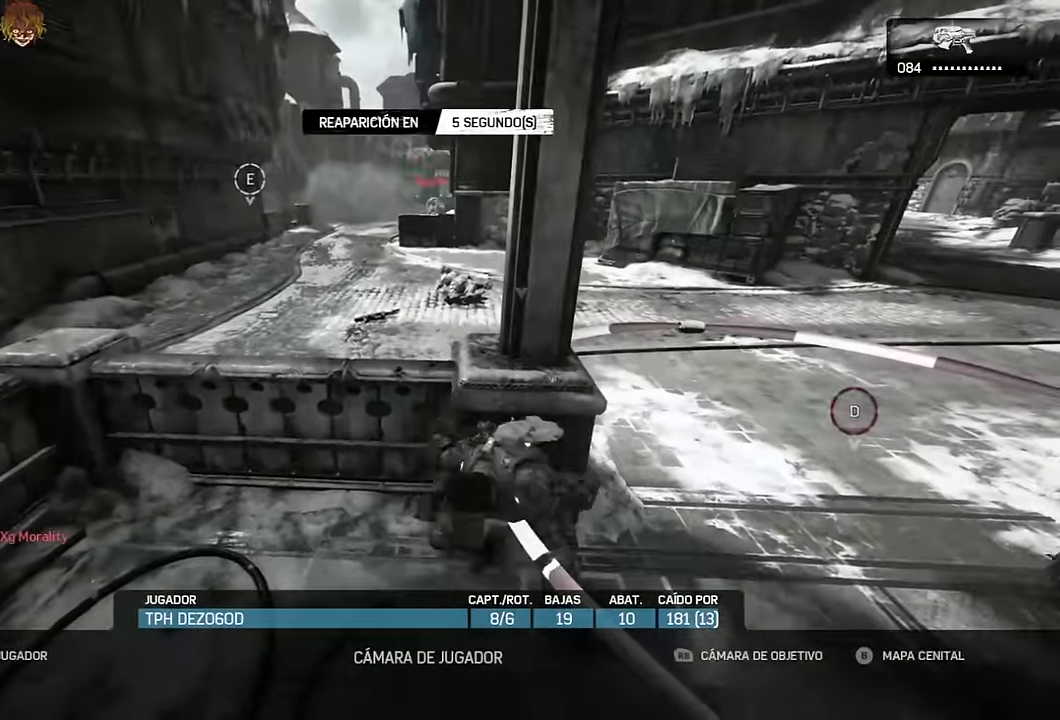
{"dt_ms": 500, "buttons": ["A"], "left_stick": "up", "right_stick": "center", "events": [[34, "A", "up"], [134, "A", "down"], [184, "A", "up"], [300, "A", "down"], [350, "A", "up"], [467, "A", "down"]]}
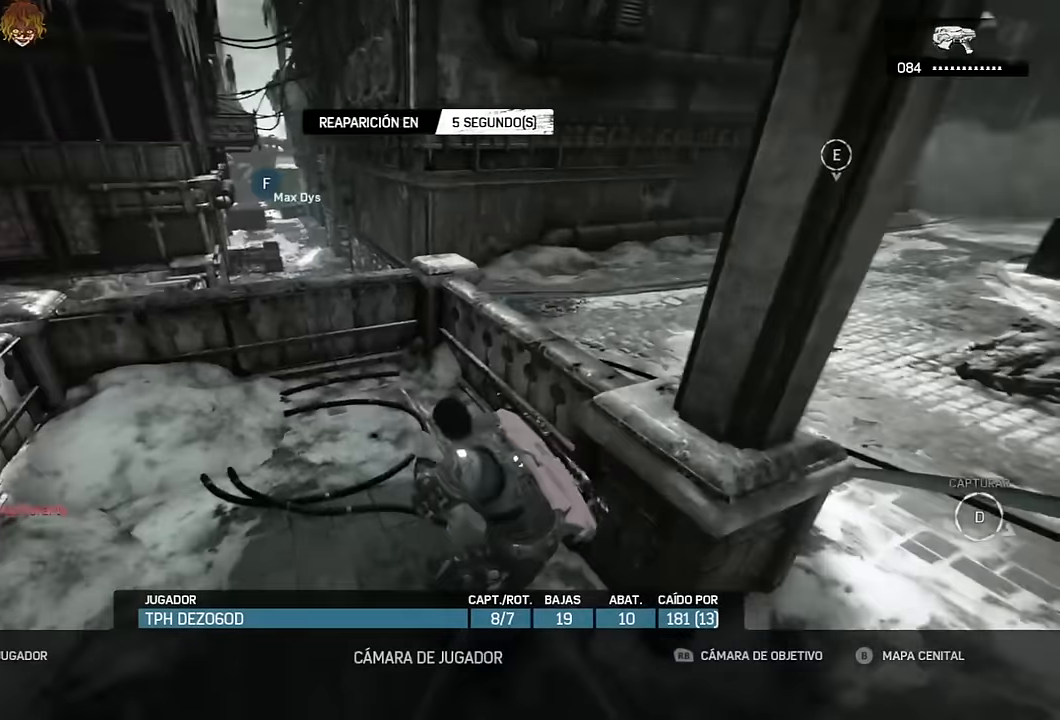
{"dt_ms": 1000, "buttons": [], "left_stick": "up", "right_stick": "center"}
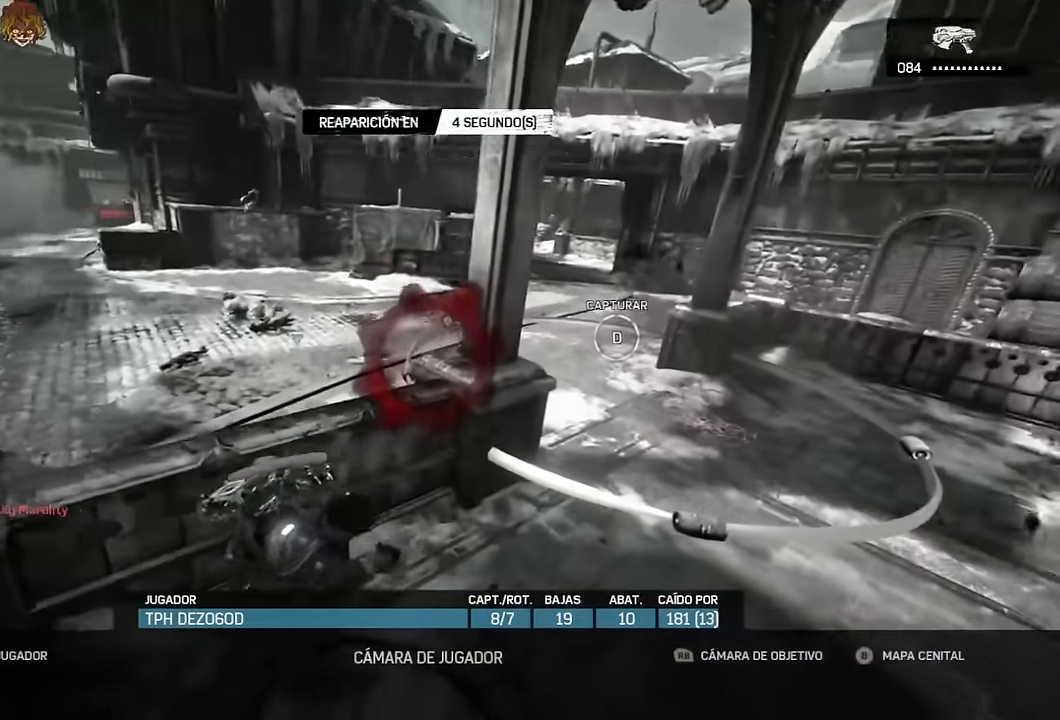
{"dt_ms": 500, "buttons": [], "left_stick": "up", "right_stick": "center", "events": [[67, "A", "down"], [133, "A", "up"], [233, "A", "down"], [300, "A", "up"], [400, "A", "down"], [467, "A", "up"]]}
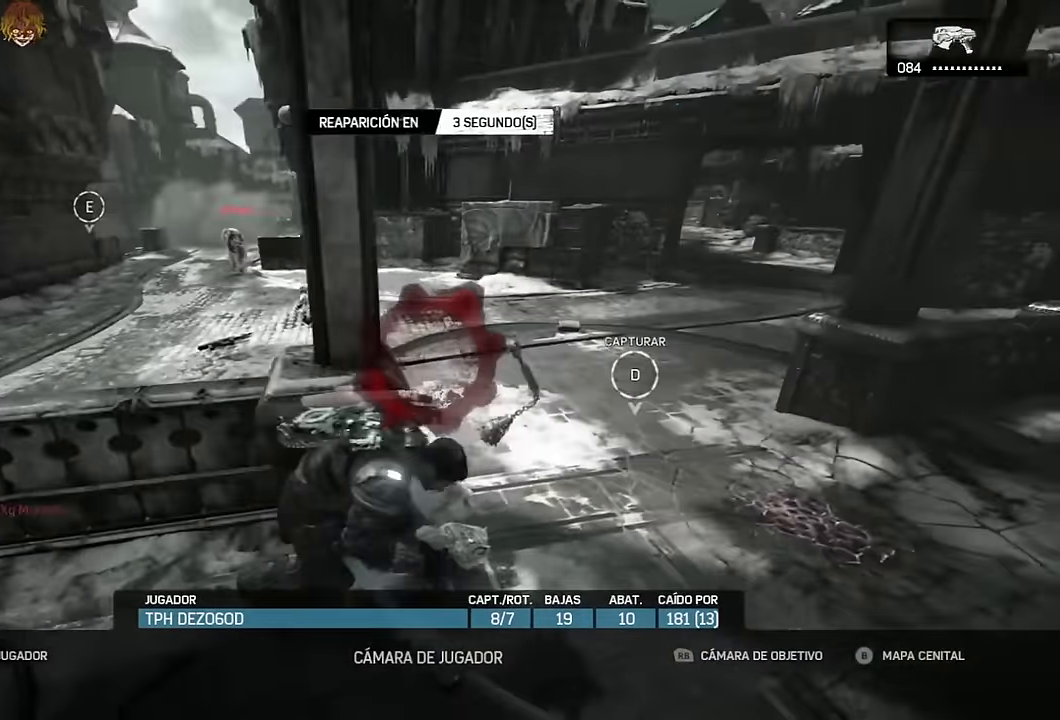
{"dt_ms": 500, "buttons": [], "left_stick": "up", "right_stick": "center", "events": [[67, "A", "down"], [133, "A", "up"], [233, "A", "down"], [300, "A", "up"], [400, "A", "down"], [467, "A", "up"]]}
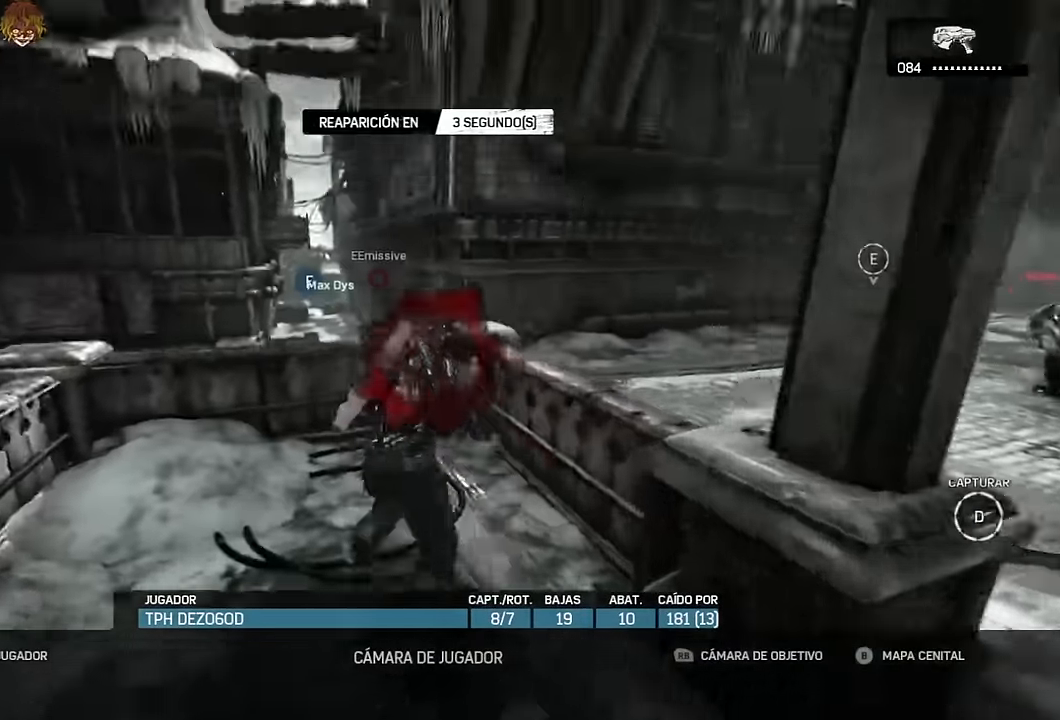
{"dt_ms": 500, "buttons": [], "left_stick": "up", "right_stick": "center", "events": [[50, "A", "down"], [133, "A", "up"], [217, "A", "down"], [283, "A", "up"], [383, "A", "down"], [450, "A", "up"]]}
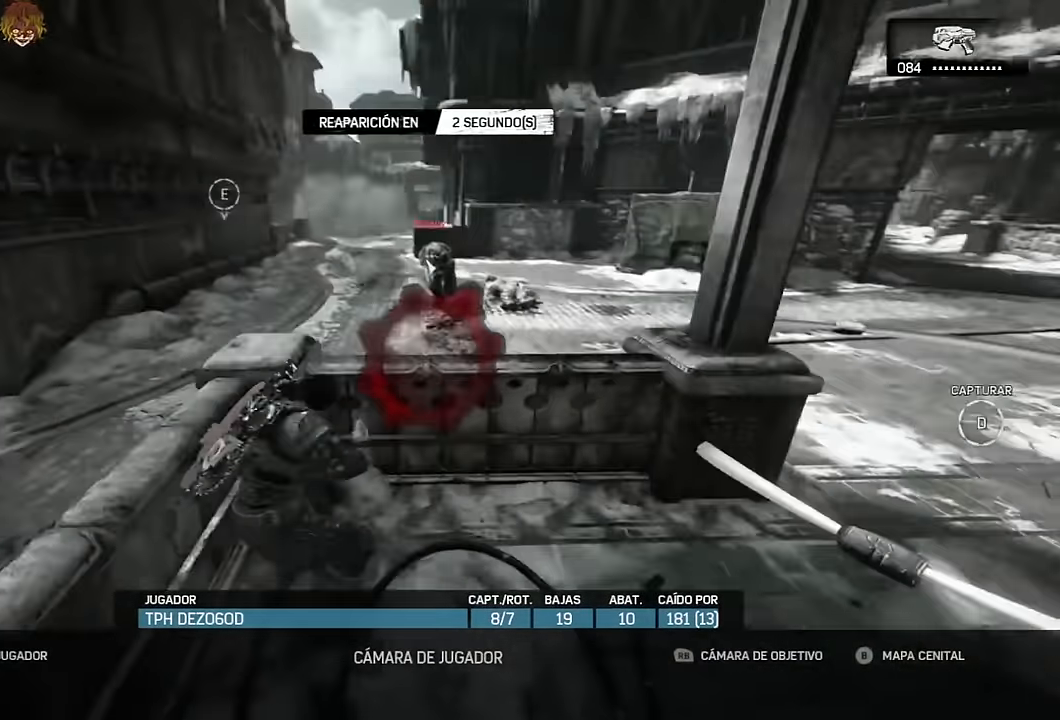
{"dt_ms": 500, "buttons": [], "left_stick": "up", "right_stick": "center", "events": [[50, "A", "down"], [117, "A", "up"], [217, "A", "down"], [283, "A", "up"], [367, "A", "down"], [450, "A", "up"]]}
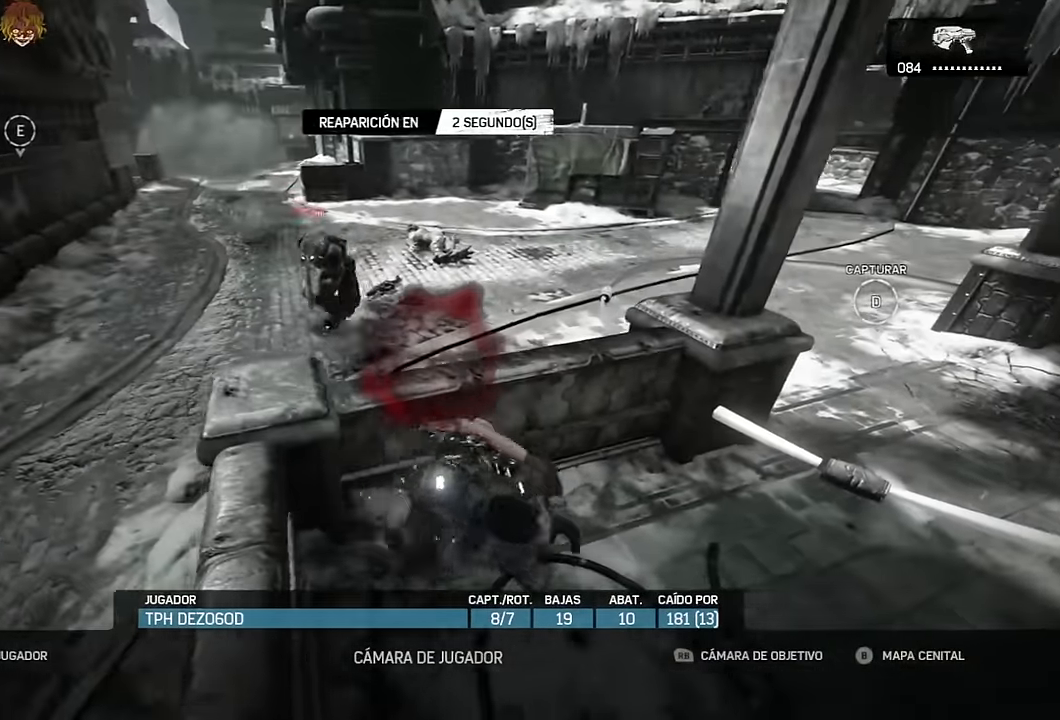
{"dt_ms": 500, "buttons": [], "left_stick": "up", "right_stick": "center", "events": [[33, "A", "down"], [117, "A", "up"], [217, "A", "down"], [267, "A", "up"], [367, "A", "down"], [433, "A", "up"]]}
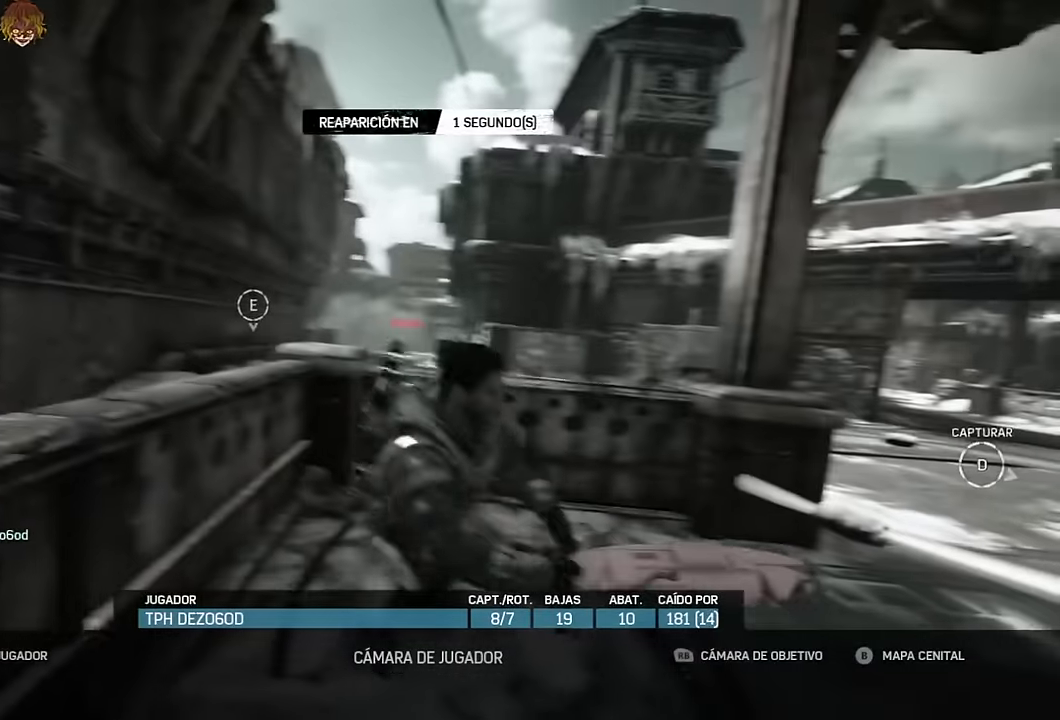
{"dt_ms": 500, "buttons": [], "left_stick": "up", "right_stick": "center"}
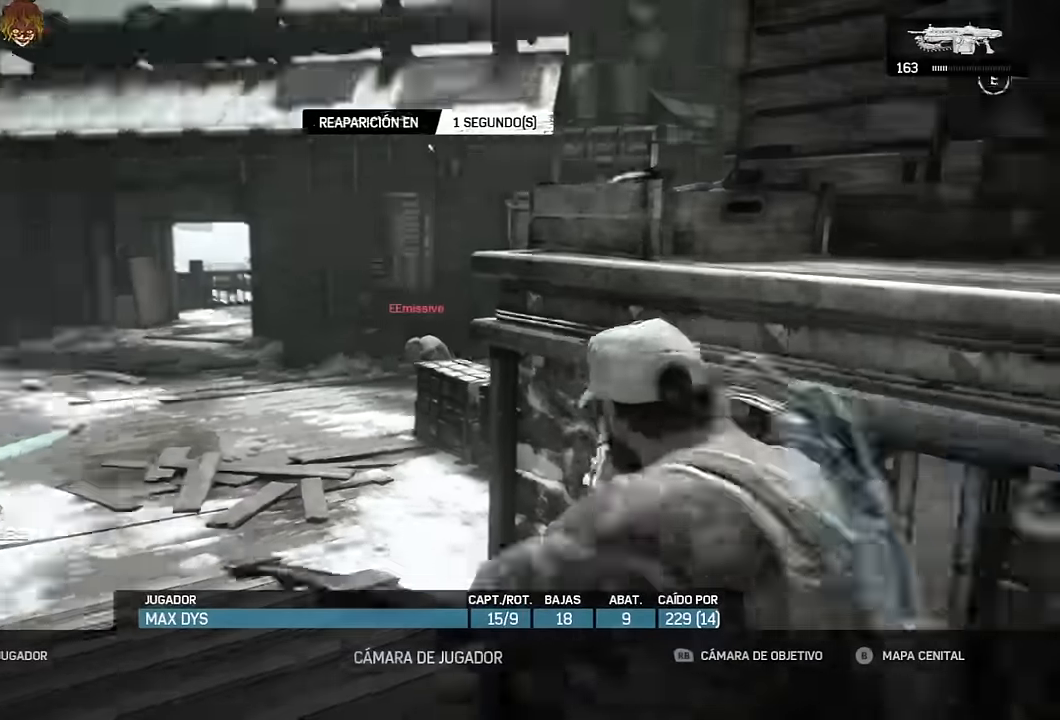
{"dt_ms": 500, "buttons": ["A"], "left_stick": "up", "right_stick": "left"}
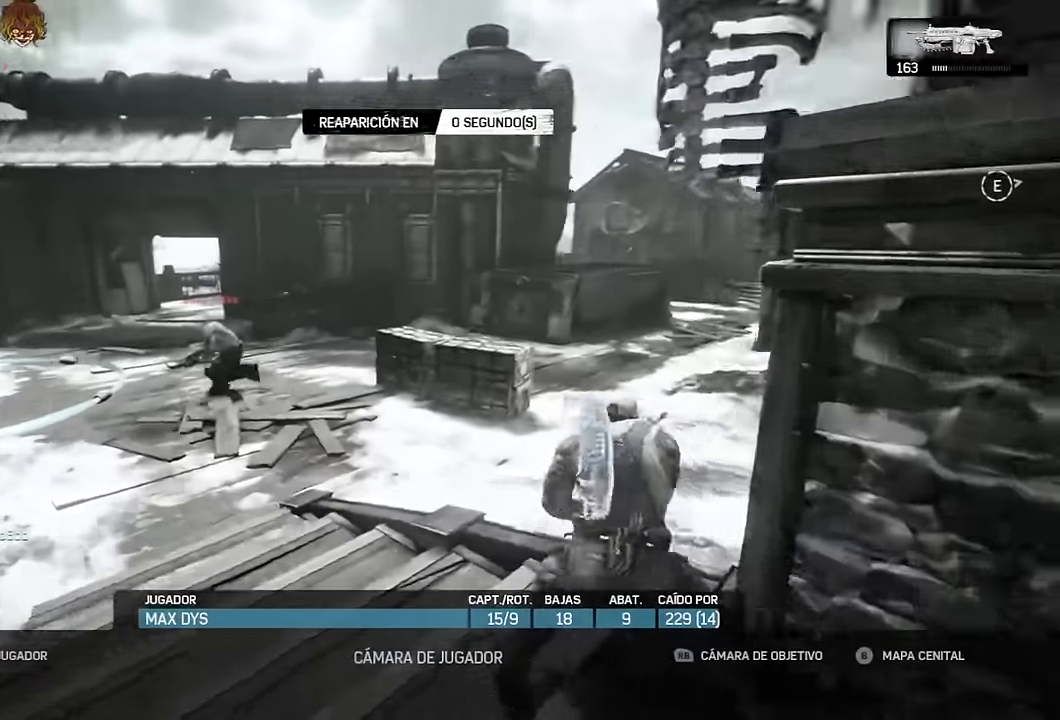
{"dt_ms": 500, "buttons": [], "left_stick": "up", "right_stick": "center", "events": [[33, "A", "up"], [67, "right_stick", "center"], [133, "A", "down"], [200, "A", "up"], [283, "A", "down"], [350, "A", "up"], [450, "A", "down"], [483, "A", "up"]]}
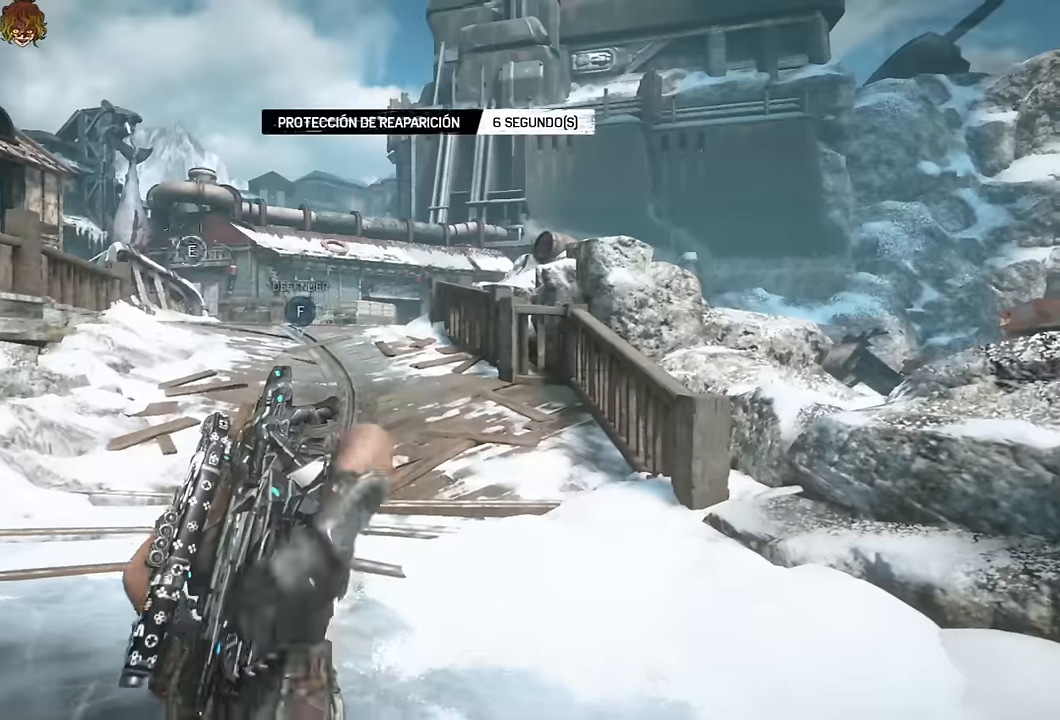
{"dt_ms": 500, "buttons": ["A", "L1"], "left_stick": "up", "right_stick": "center", "events": [[117, "A", "down"], [167, "A", "up"], [250, "A", "down"], [317, "A", "up"], [350, "L1", "down"], [433, "A", "down"]]}
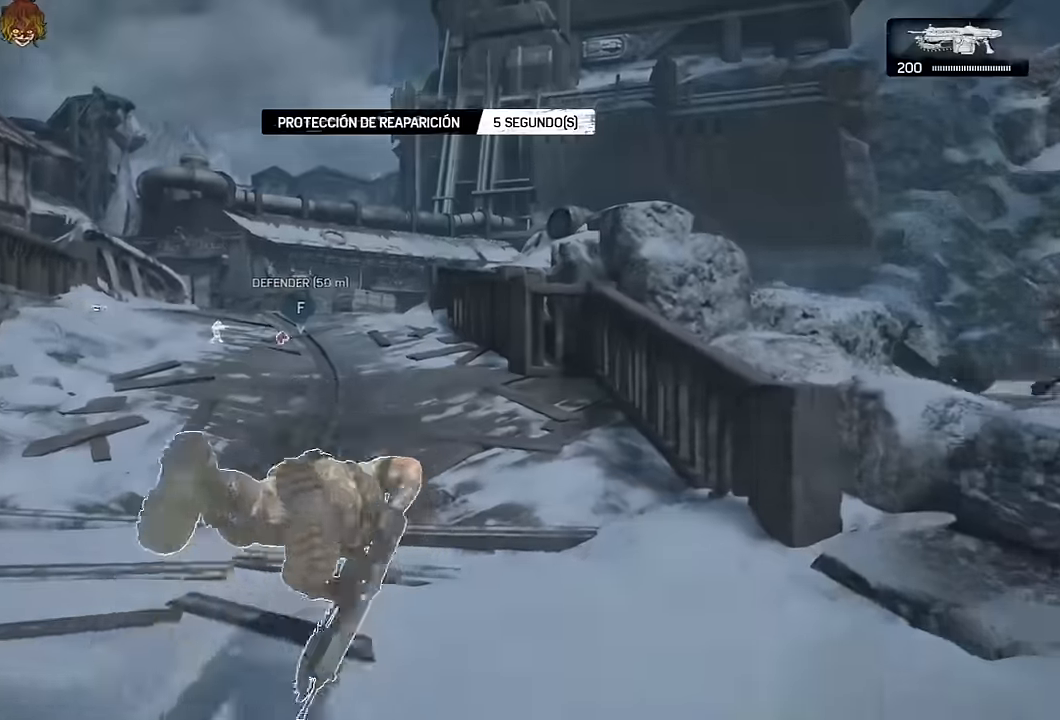
{"dt_ms": 500, "buttons": ["A", "L1"], "left_stick": "up", "right_stick": "center", "events": [[133, "L1", "up"], [250, "L1", "down"], [383, "L1", "up"], [450, "L1", "down"]]}
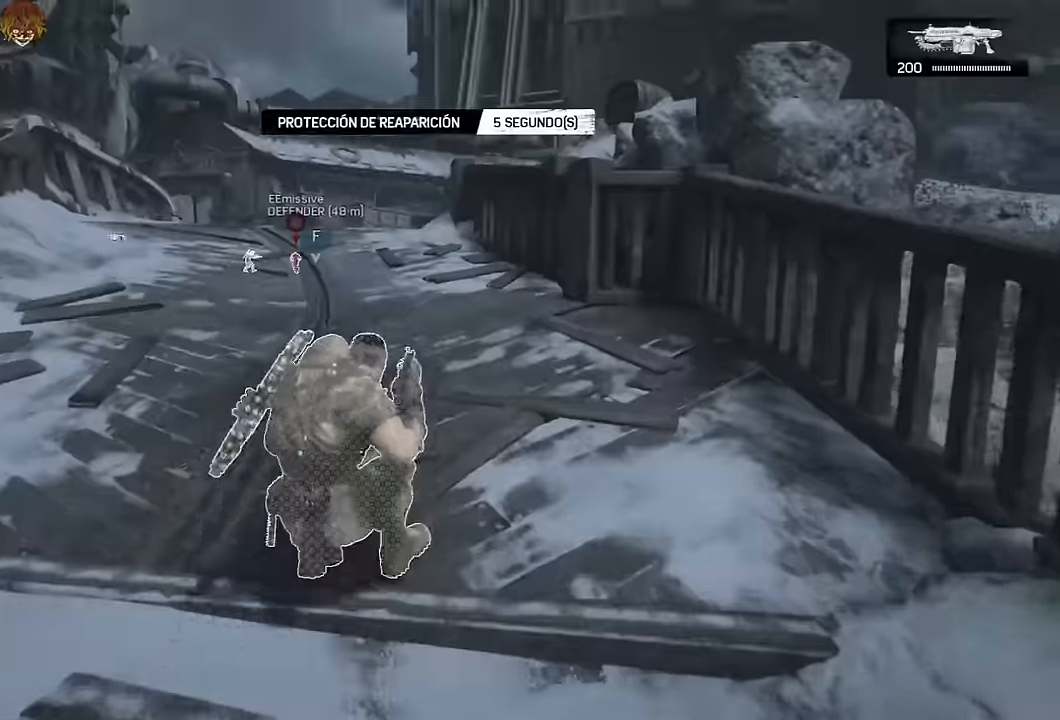
{"dt_ms": 500, "buttons": ["A"], "left_stick": "up", "right_stick": "center", "events": [[100, "L1", "up"], [183, "L1", "down"], [300, "L1", "up"]]}
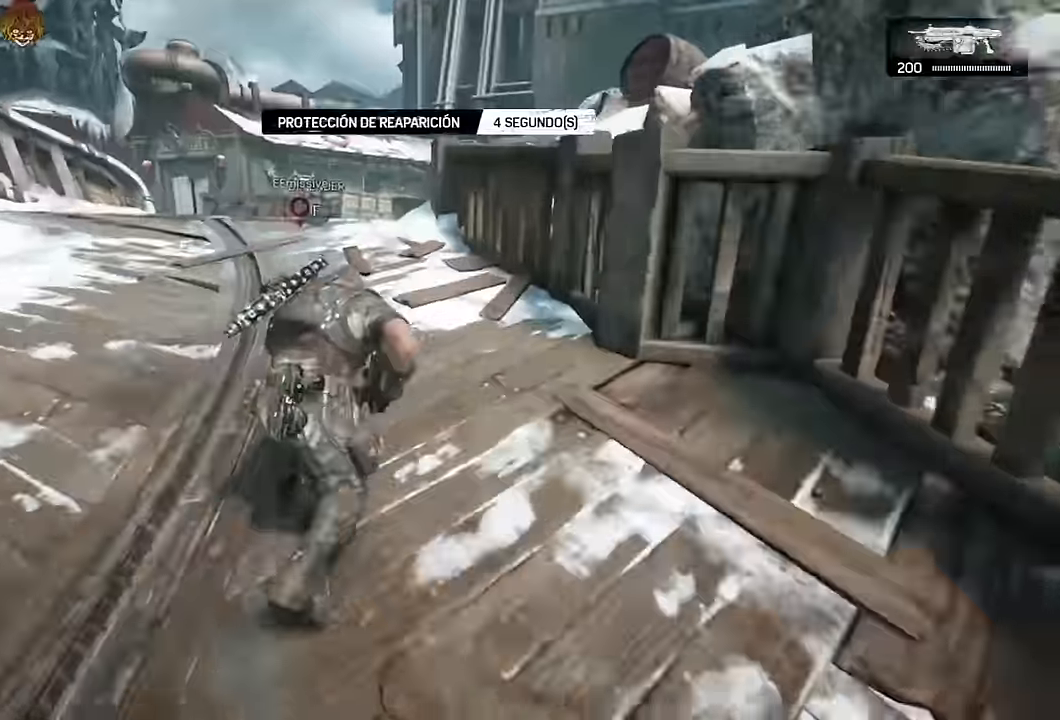
{"dt_ms": 500, "buttons": ["A"], "left_stick": "up-left", "right_stick": "center", "events": [[33, "L1", "down"], [217, "L1", "up"], [267, "L1", "down"], [417, "L1", "up"], [433, "left_stick", "up-left"]]}
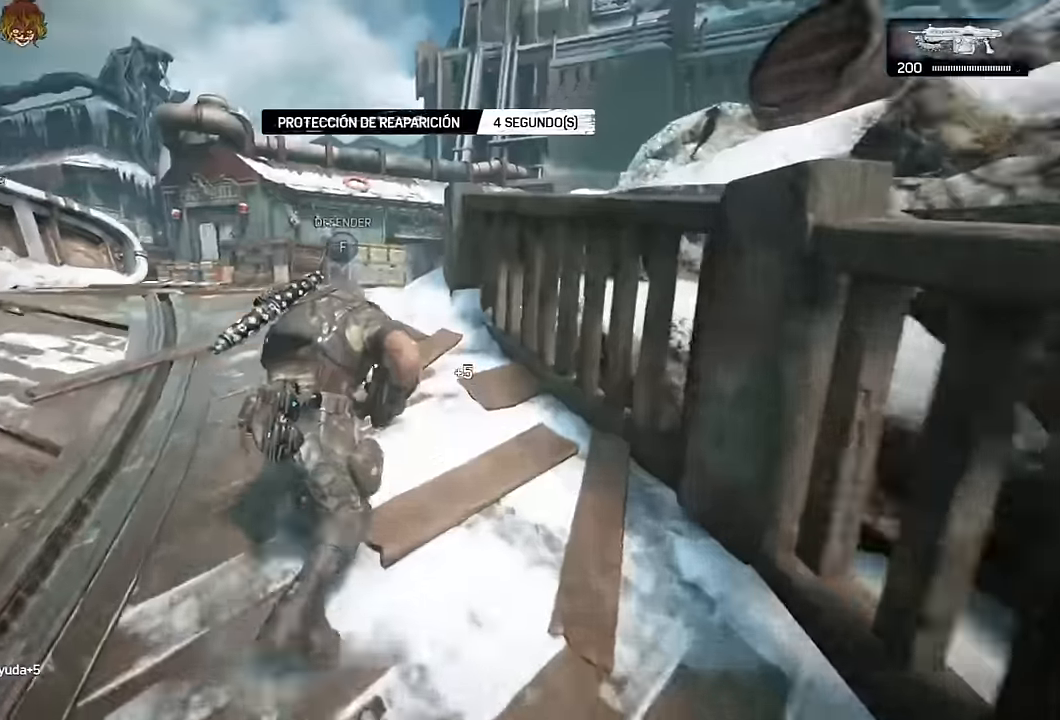
{"dt_ms": 500, "buttons": ["A"], "left_stick": "left", "right_stick": "center", "events": [[167, "left_stick", "left"], [300, "R1", "down"], [417, "R1", "up"]]}
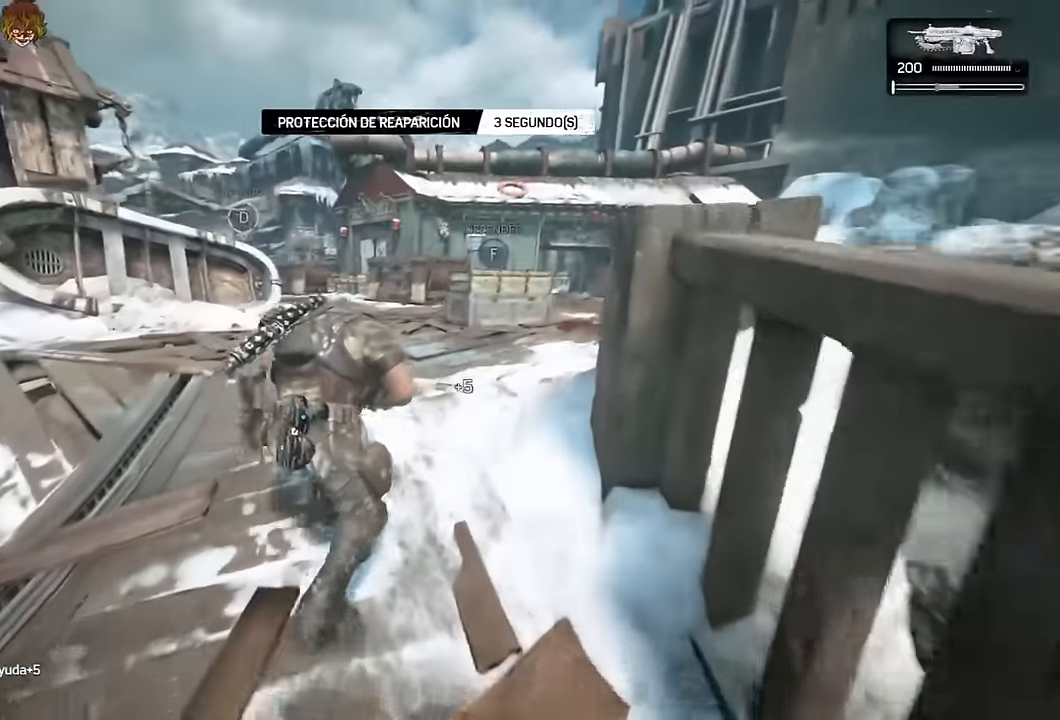
{"dt_ms": 1000, "buttons": ["A", "L1"], "left_stick": "up-left", "right_stick": "center"}
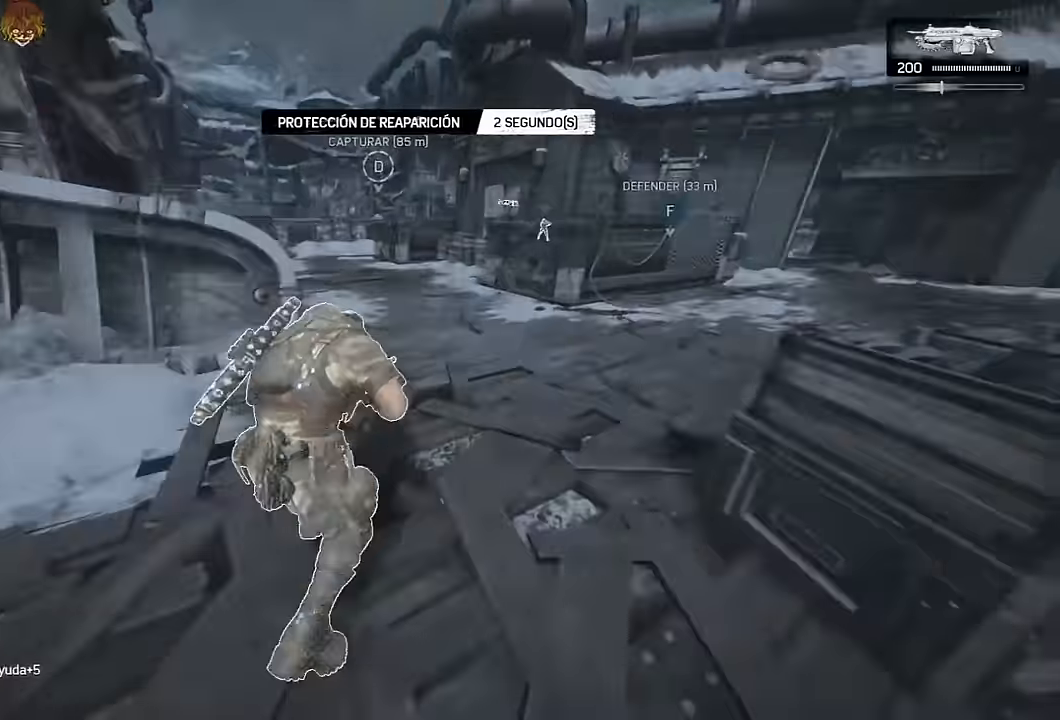
{"dt_ms": 500, "buttons": ["A", "L1"], "left_stick": "up-left", "right_stick": "center", "events": [[167, "L1", "up"], [217, "L1", "down"], [350, "L1", "up"], [450, "L1", "down"]]}
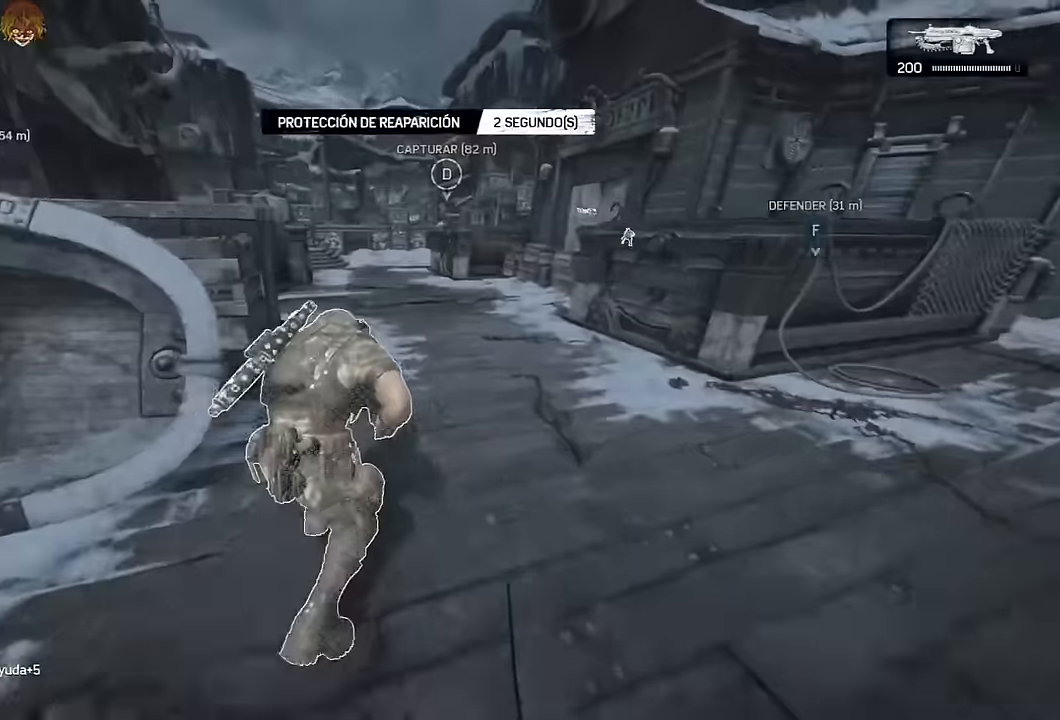
{"dt_ms": 500, "buttons": ["A", "L1"], "left_stick": "up-left", "right_stick": "center", "events": [[134, "L1", "up"], [234, "L1", "down"], [367, "L1", "up"], [450, "L1", "down"]]}
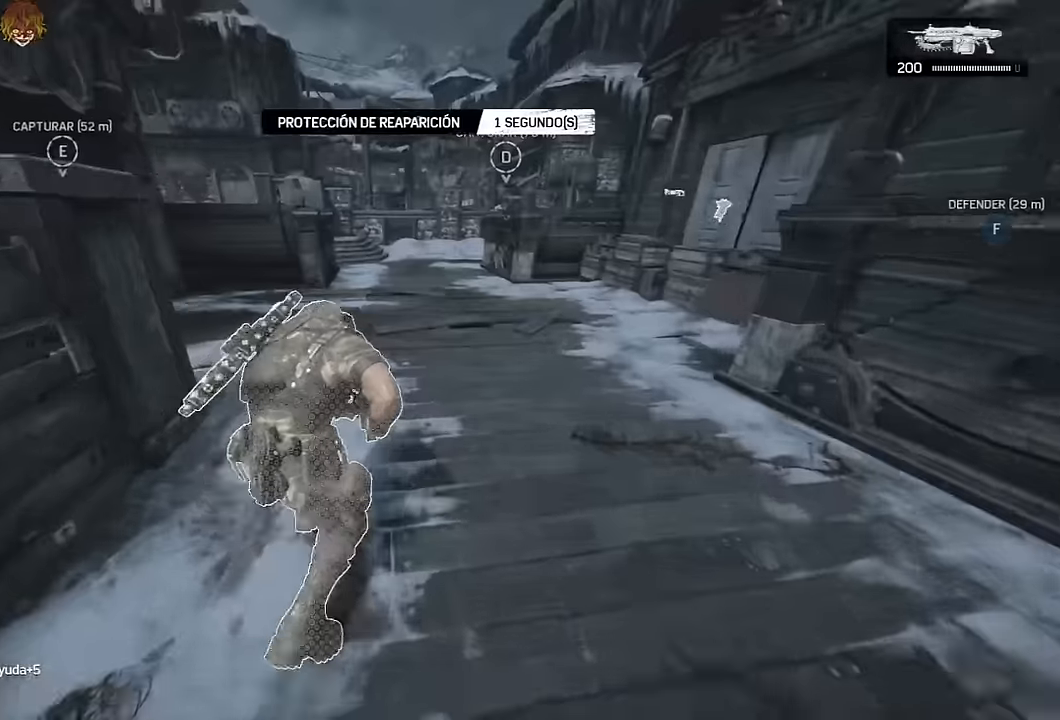
{"dt_ms": 500, "buttons": ["A"], "left_stick": "up-left", "right_stick": "center", "events": [[400, "L1", "up"]]}